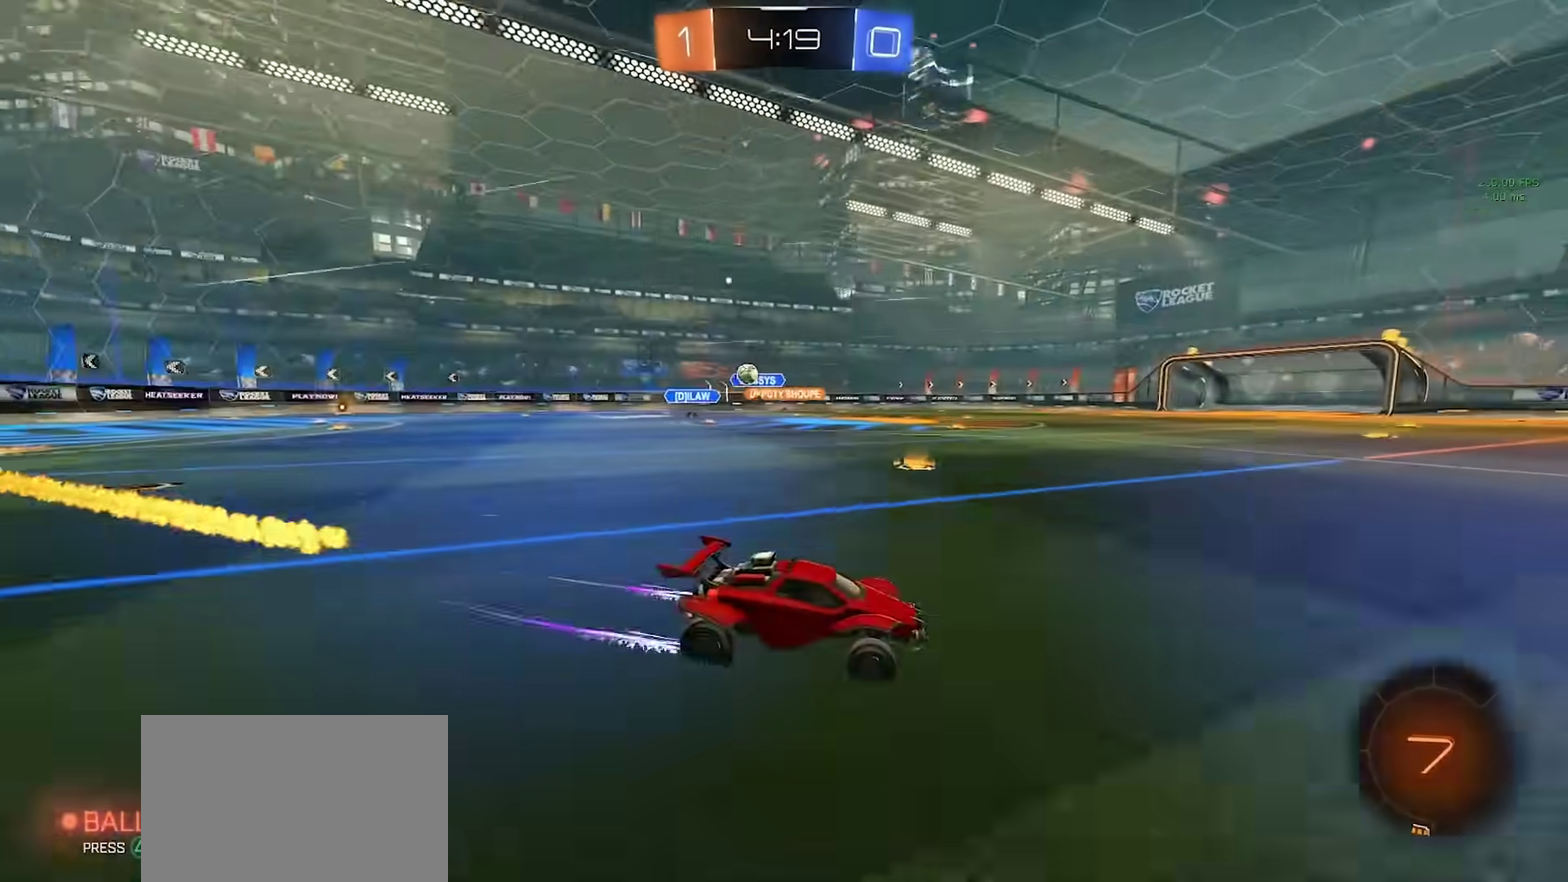
Gameplay with a controller (PlayStation layout); each line is a JSON object with the inputs held at the frame after it. "events" lists button and stick changes between this image and that frame as [ms after this image, input, new state], when the widget could be followed in between. Not read: L1 R1.
{"buttons": ["TRIANGLE", "R2"], "left_stick": "left", "right_stick": "center", "events": [[200, "TRIANGLE", "down"], [300, "TRIANGLE", "up"], [417, "left_stick", "left"], [450, "TRIANGLE", "down"]]}
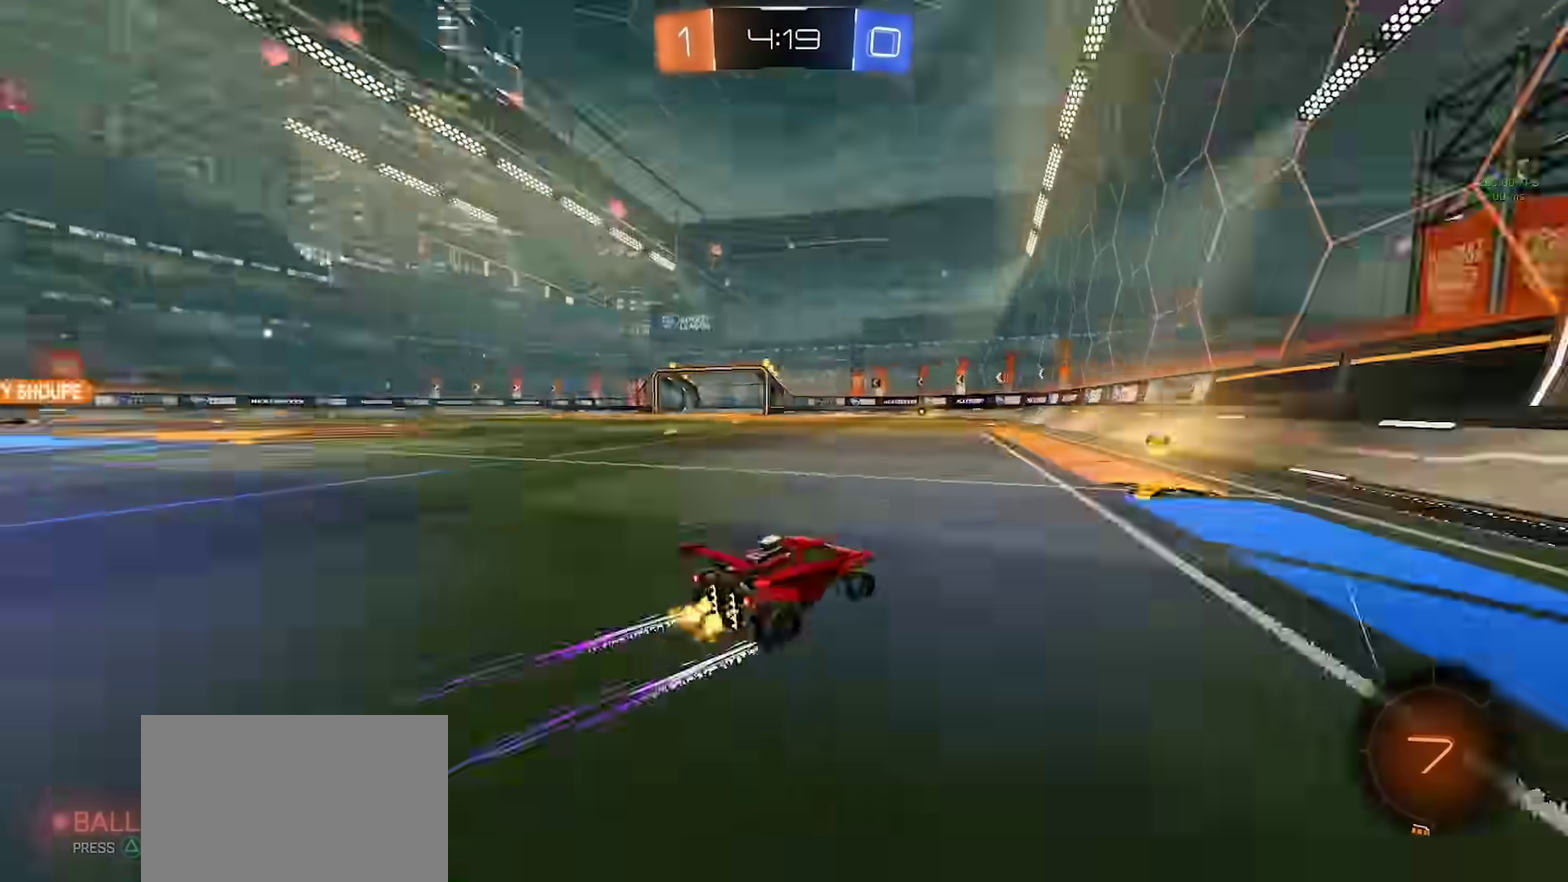
{"buttons": ["R2"], "left_stick": "right", "right_stick": "center", "events": [[67, "TRIANGLE", "up"], [83, "left_stick", "right"]]}
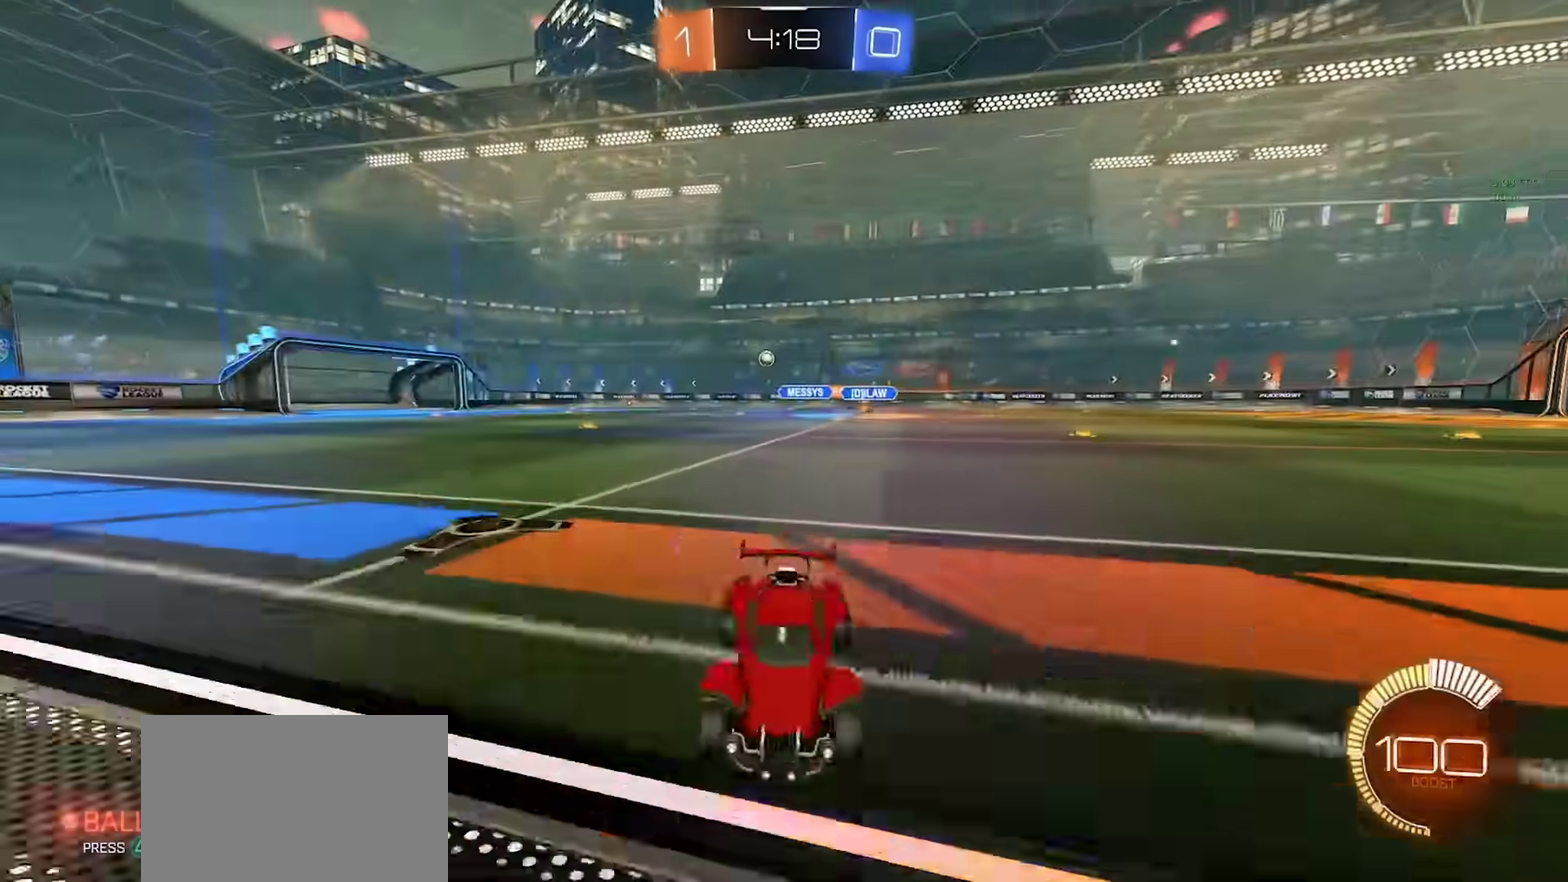
{"buttons": ["CIRCLE", "R2"], "left_stick": "right", "right_stick": "center", "events": [[167, "CIRCLE", "down"]]}
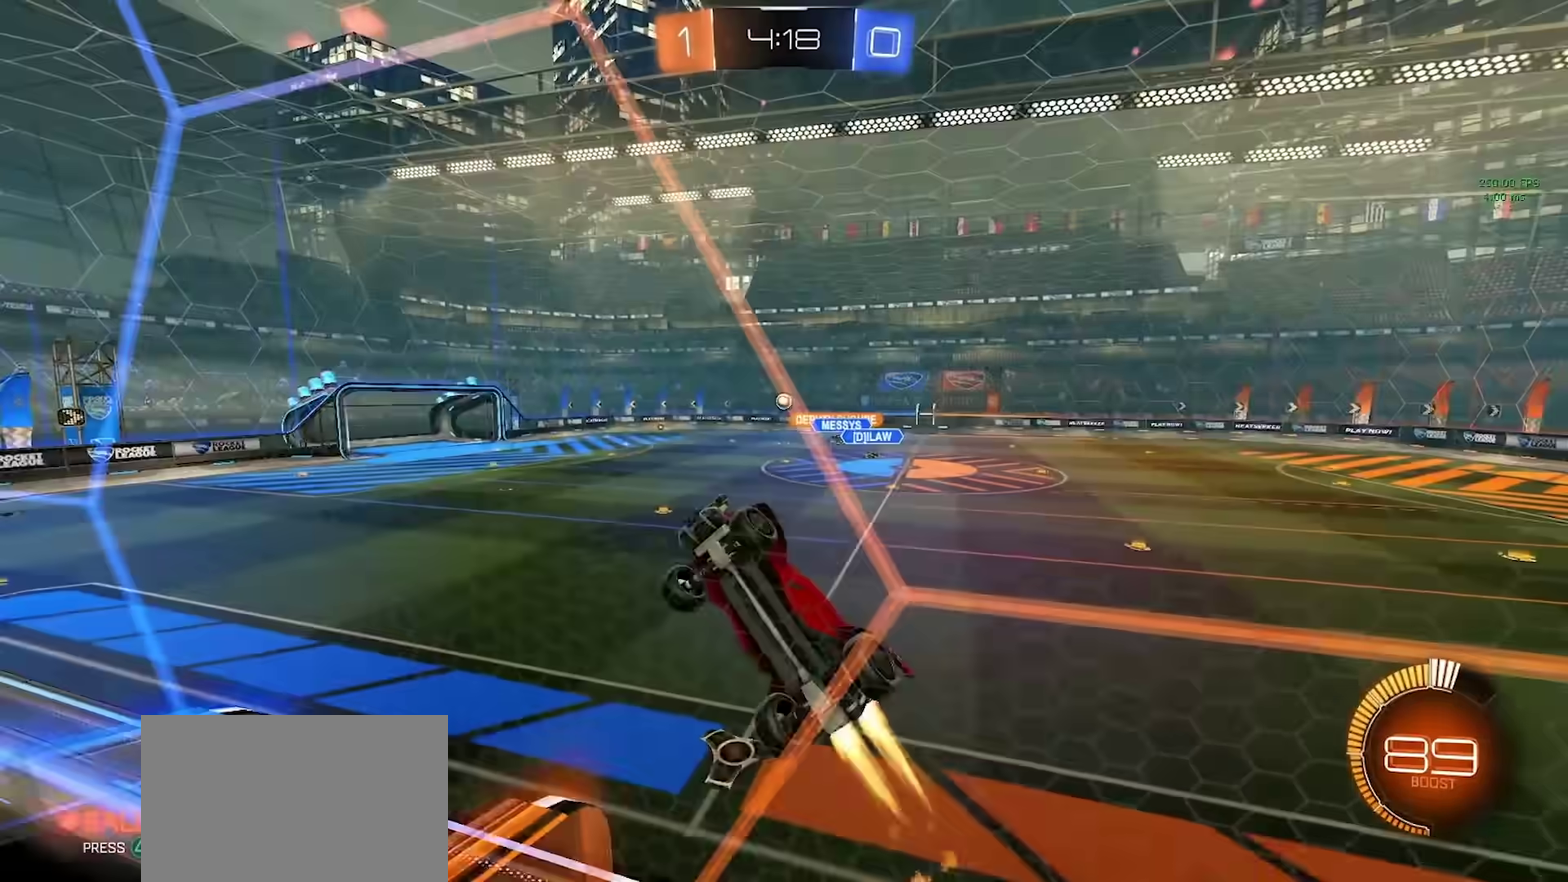
{"buttons": ["CIRCLE", "R2"], "left_stick": "left", "right_stick": "center", "events": [[333, "left_stick", "center"], [500, "left_stick", "left"]]}
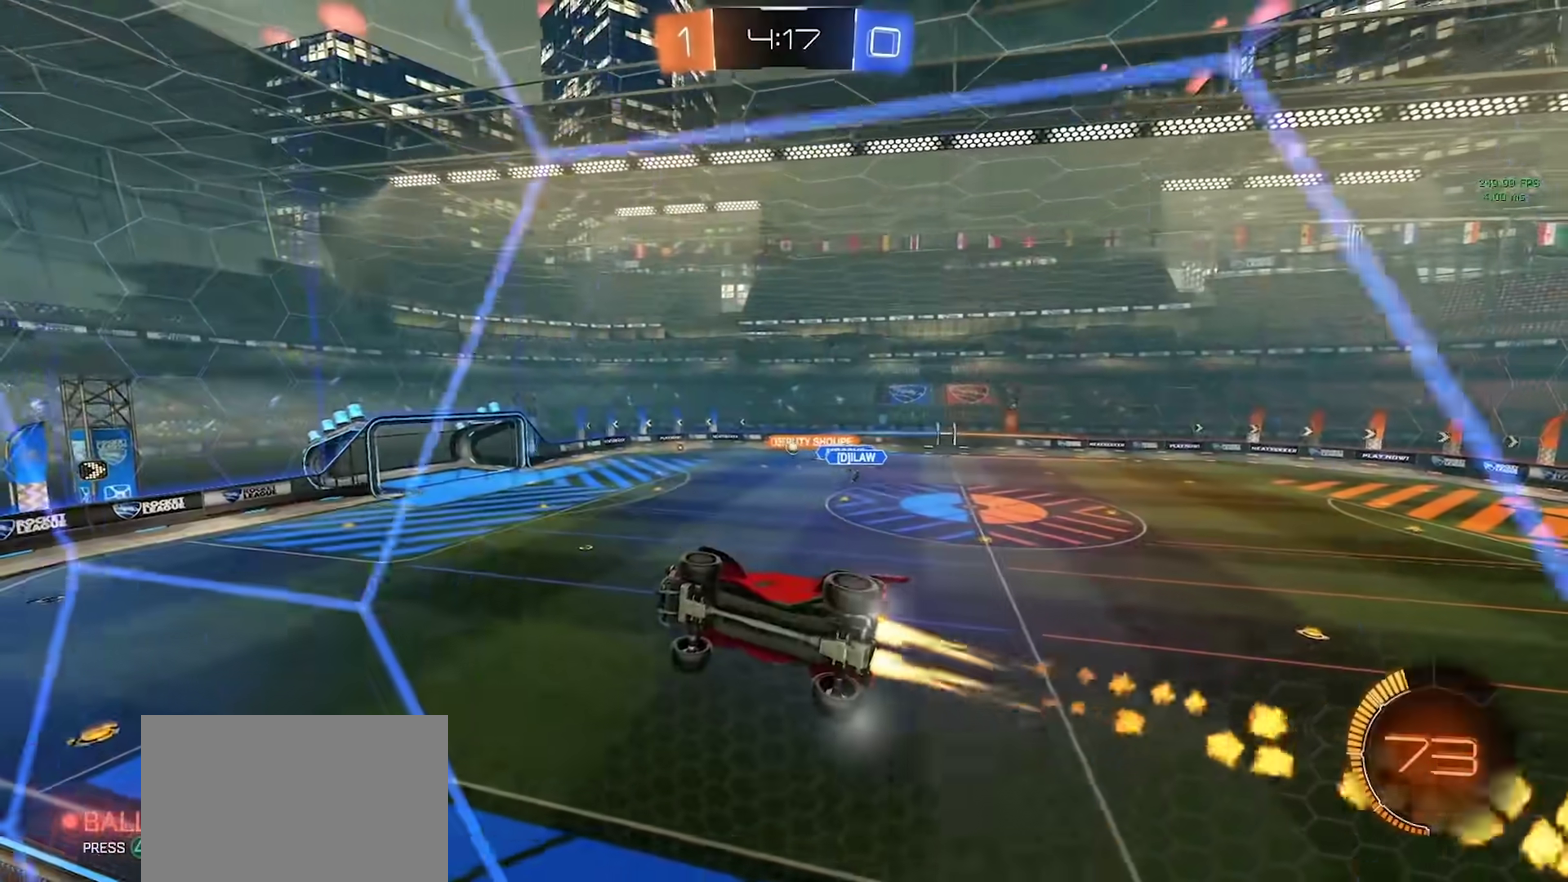
{"buttons": ["CIRCLE", "R2"], "left_stick": "center", "right_stick": "center", "events": [[467, "left_stick", "center"]]}
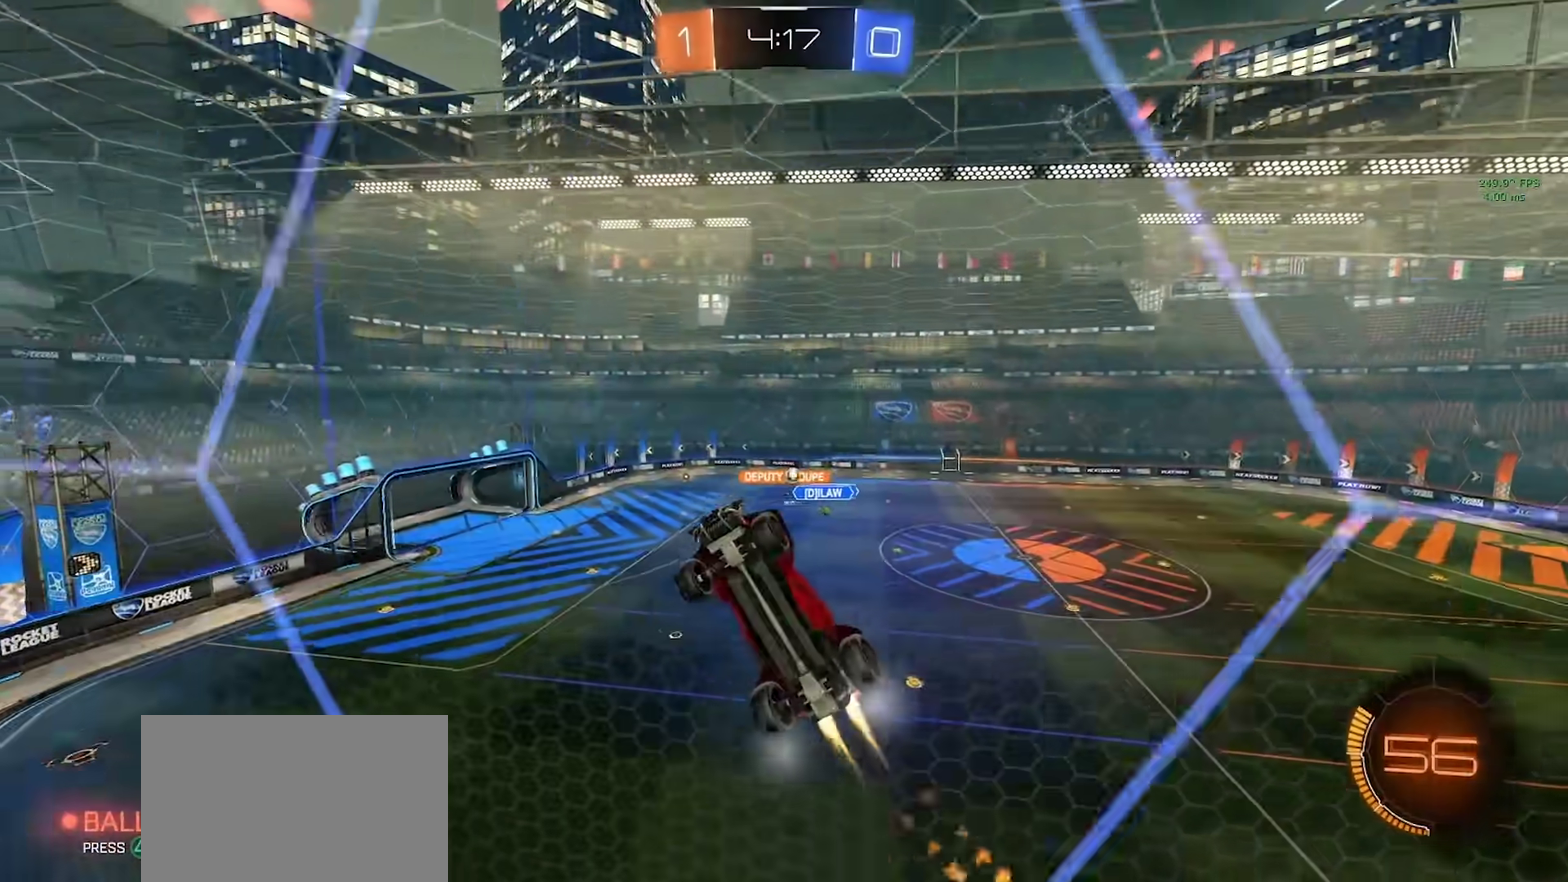
{"buttons": ["R2"], "left_stick": "right", "right_stick": "center", "events": [[133, "CIRCLE", "up"], [133, "left_stick", "left"], [350, "left_stick", "center"], [500, "left_stick", "right"]]}
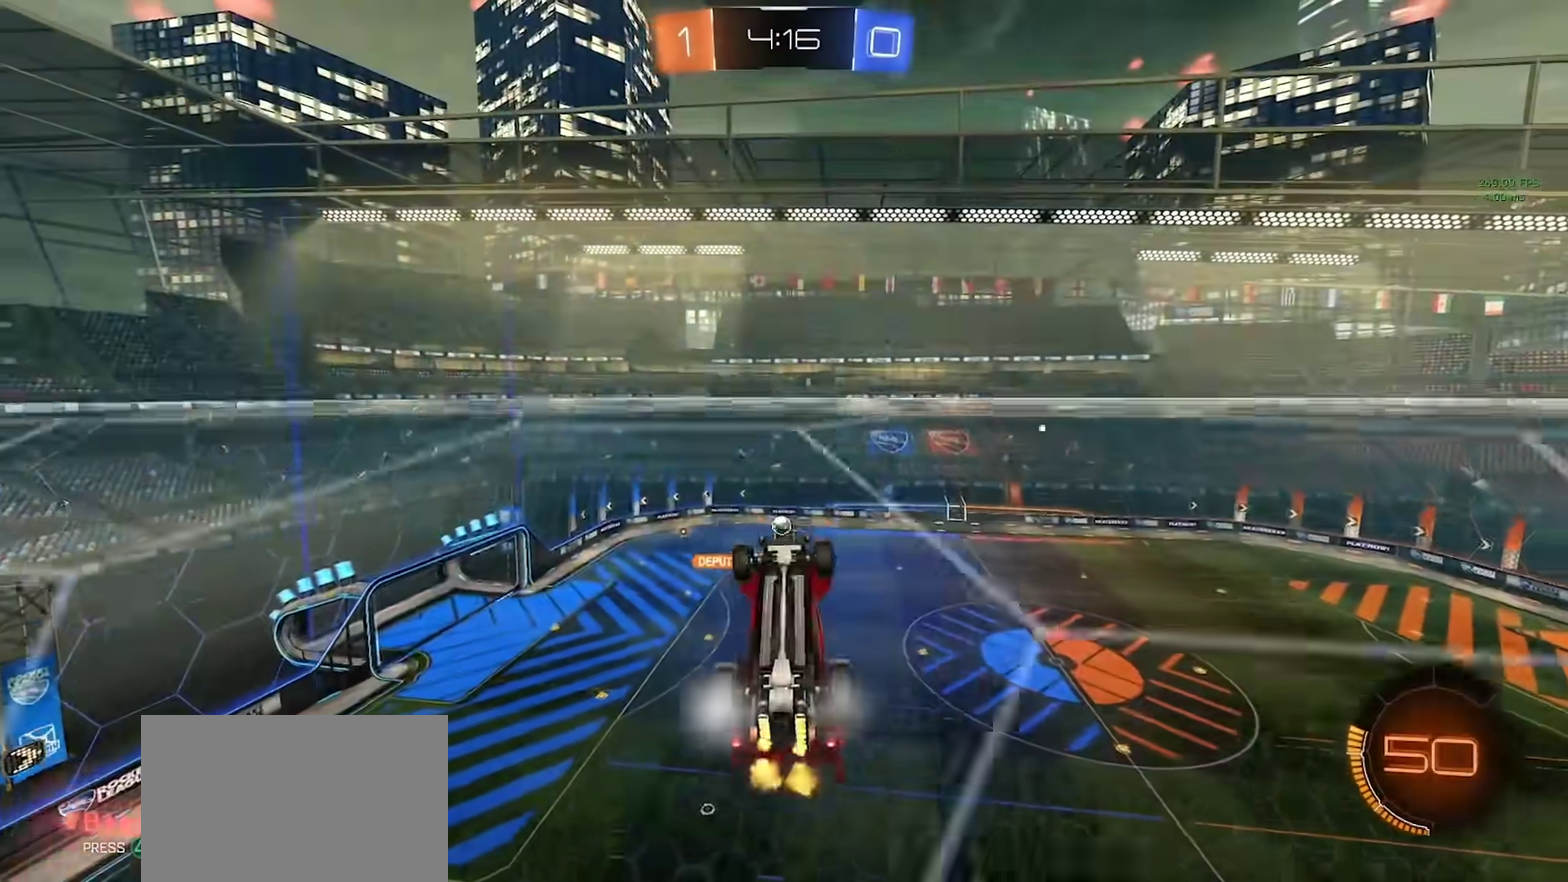
{"buttons": ["R2"], "left_stick": "center", "right_stick": "center", "events": [[117, "left_stick", "center"], [217, "left_stick", "right"], [317, "CROSS", "down"], [333, "left_stick", "center"], [433, "left_stick", "down"], [483, "CROSS", "up"], [500, "left_stick", "center"]]}
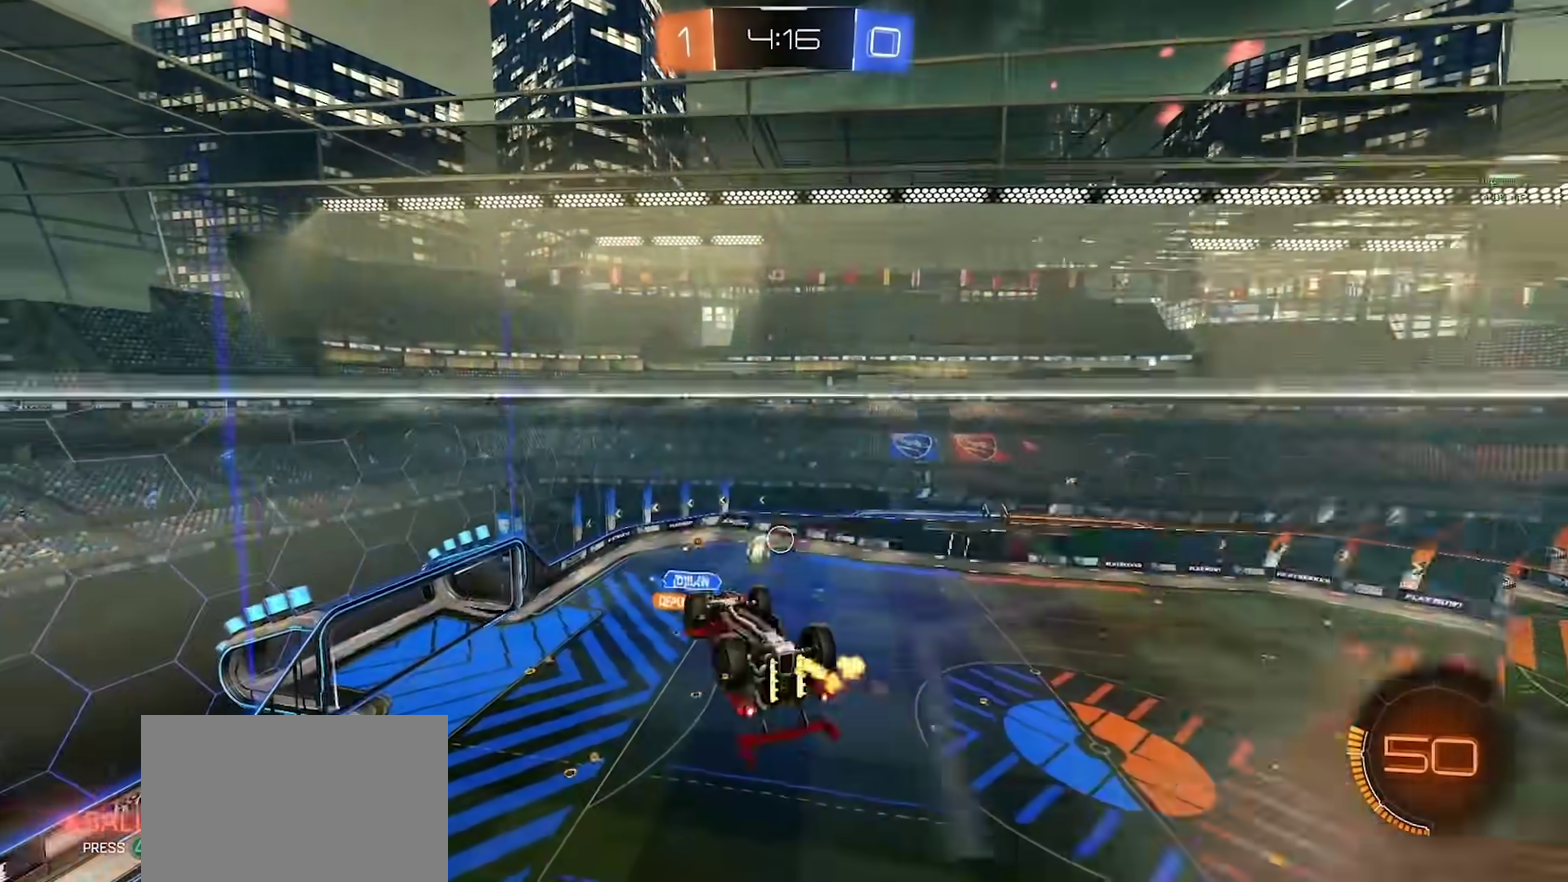
{"buttons": ["R2"], "left_stick": "center", "right_stick": "center", "events": [[183, "left_stick", "up"], [233, "left_stick", "center"]]}
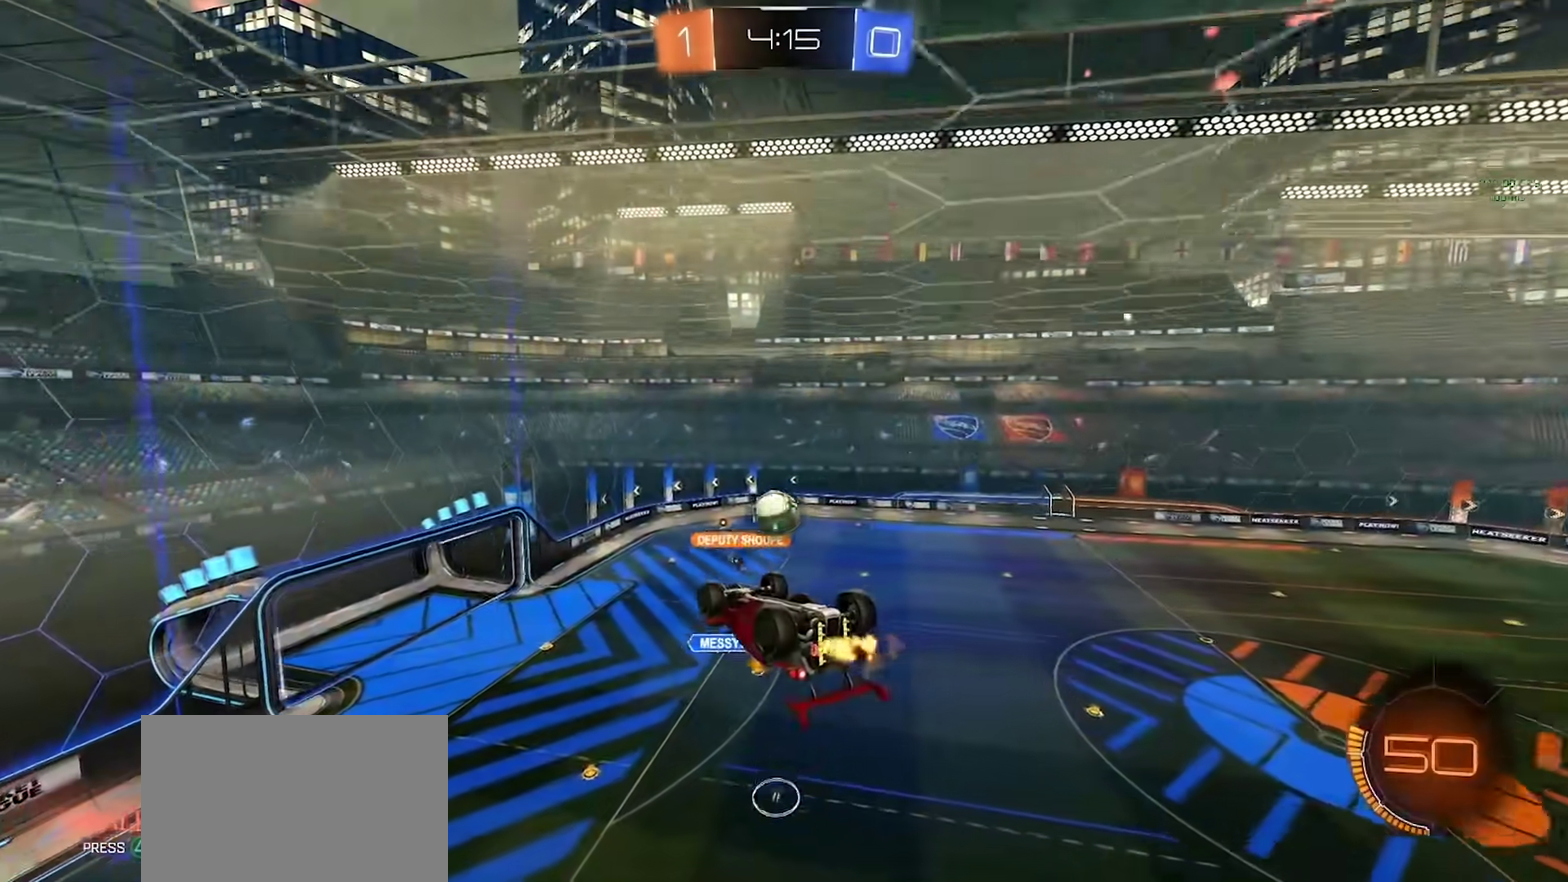
{"buttons": [], "left_stick": "down", "right_stick": "center", "events": [[167, "left_stick", "up"], [217, "CROSS", "down"], [283, "CROSS", "up"], [283, "left_stick", "down"], [300, "R2", "up"]]}
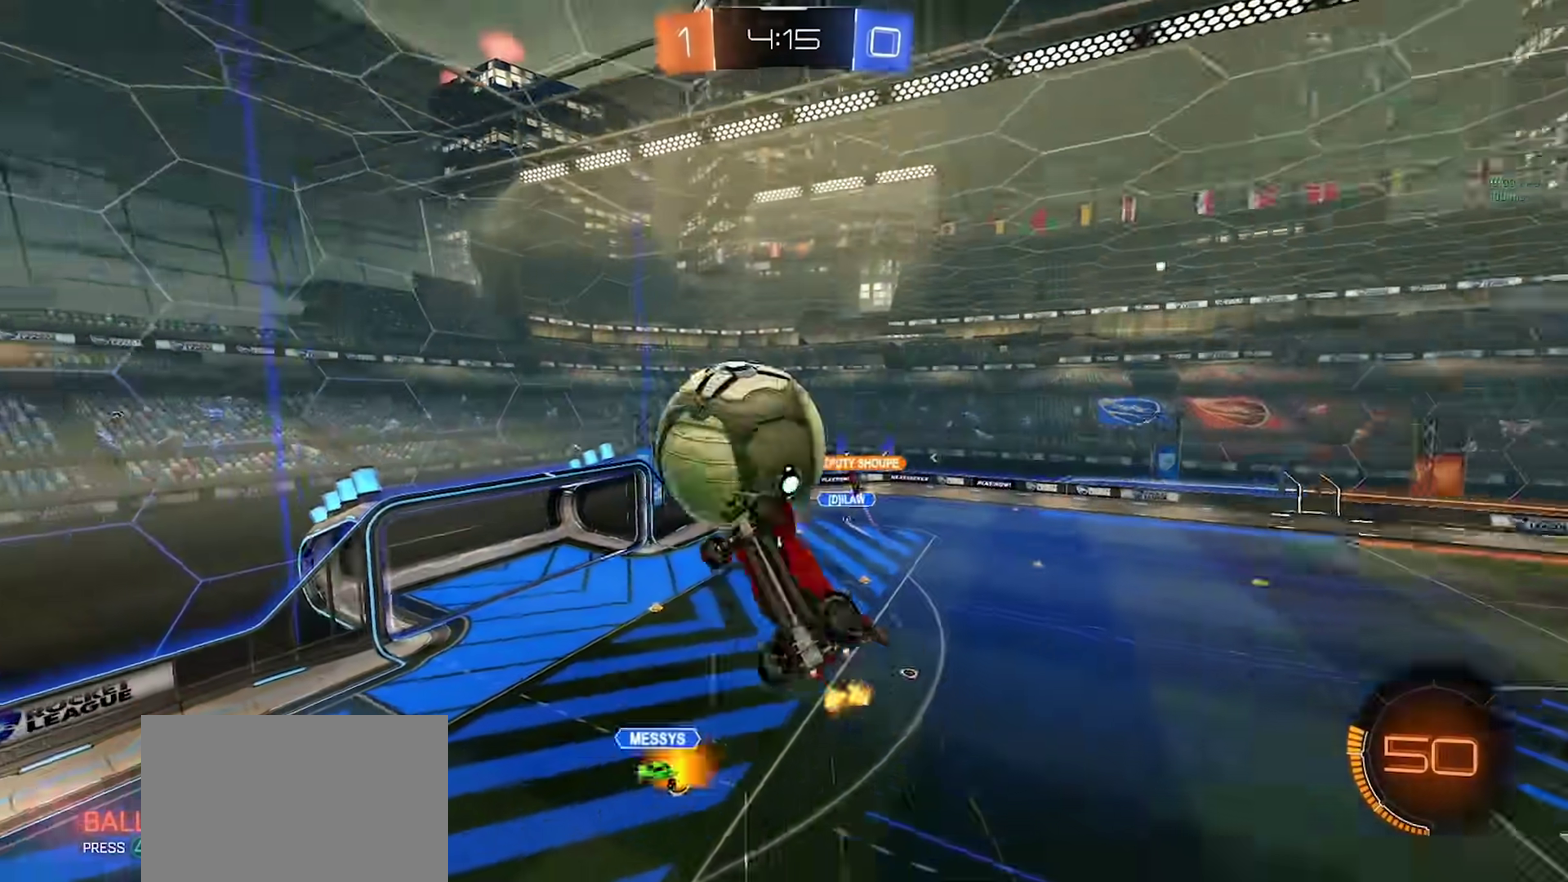
{"buttons": [], "left_stick": "right", "right_stick": "center", "events": [[350, "left_stick", "down-right"], [467, "left_stick", "right"]]}
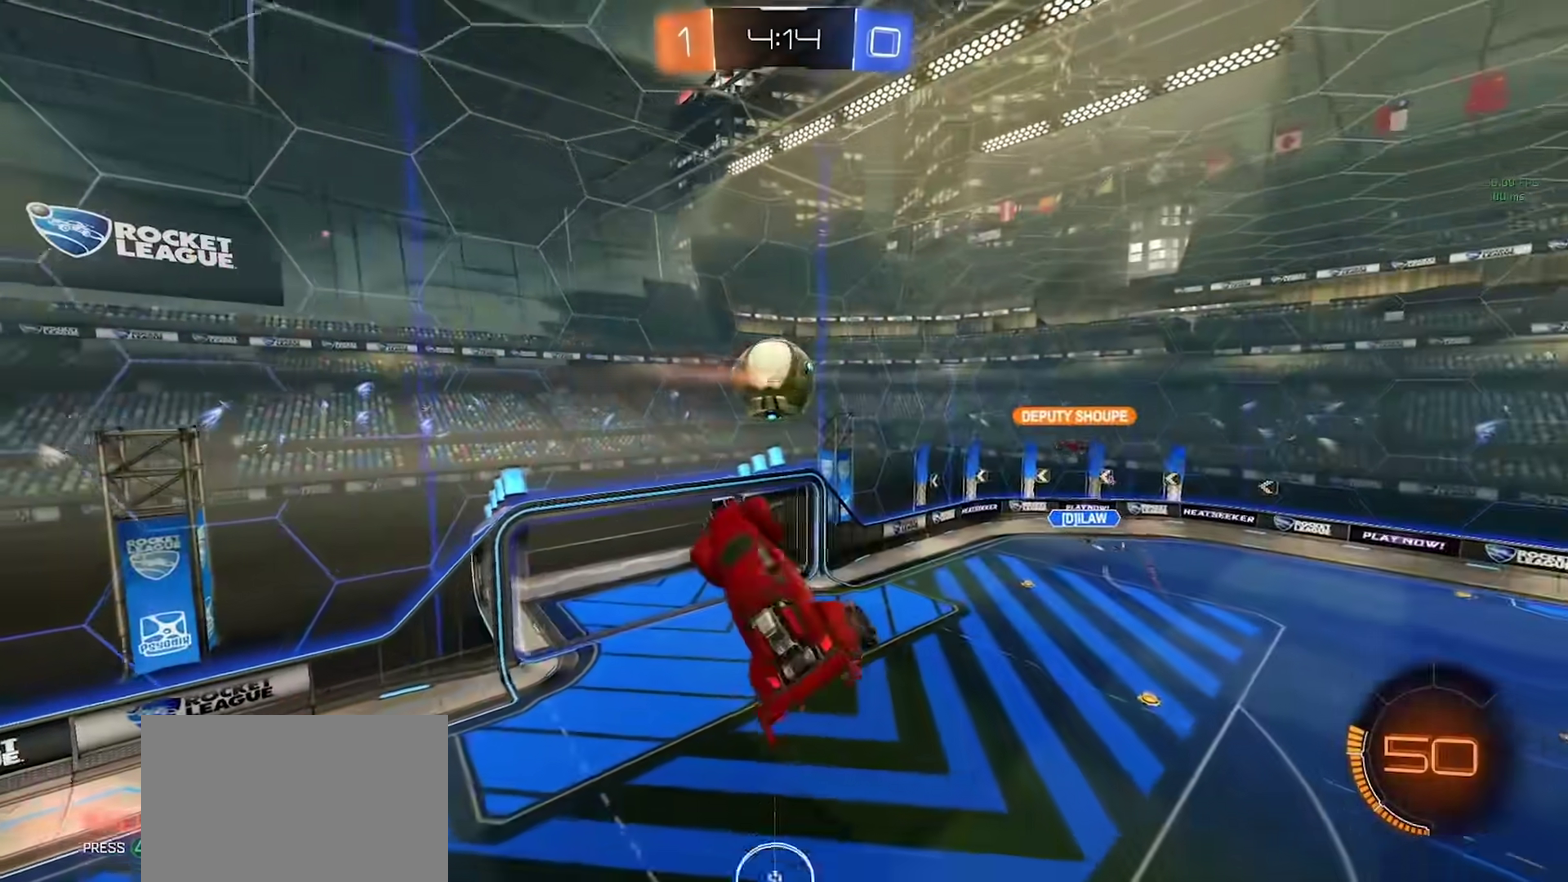
{"buttons": ["CIRCLE"], "left_stick": "left", "right_stick": "center", "events": [[50, "left_stick", "up-right"], [183, "left_stick", "up"], [350, "left_stick", "center"], [450, "CIRCLE", "down"], [467, "left_stick", "left"]]}
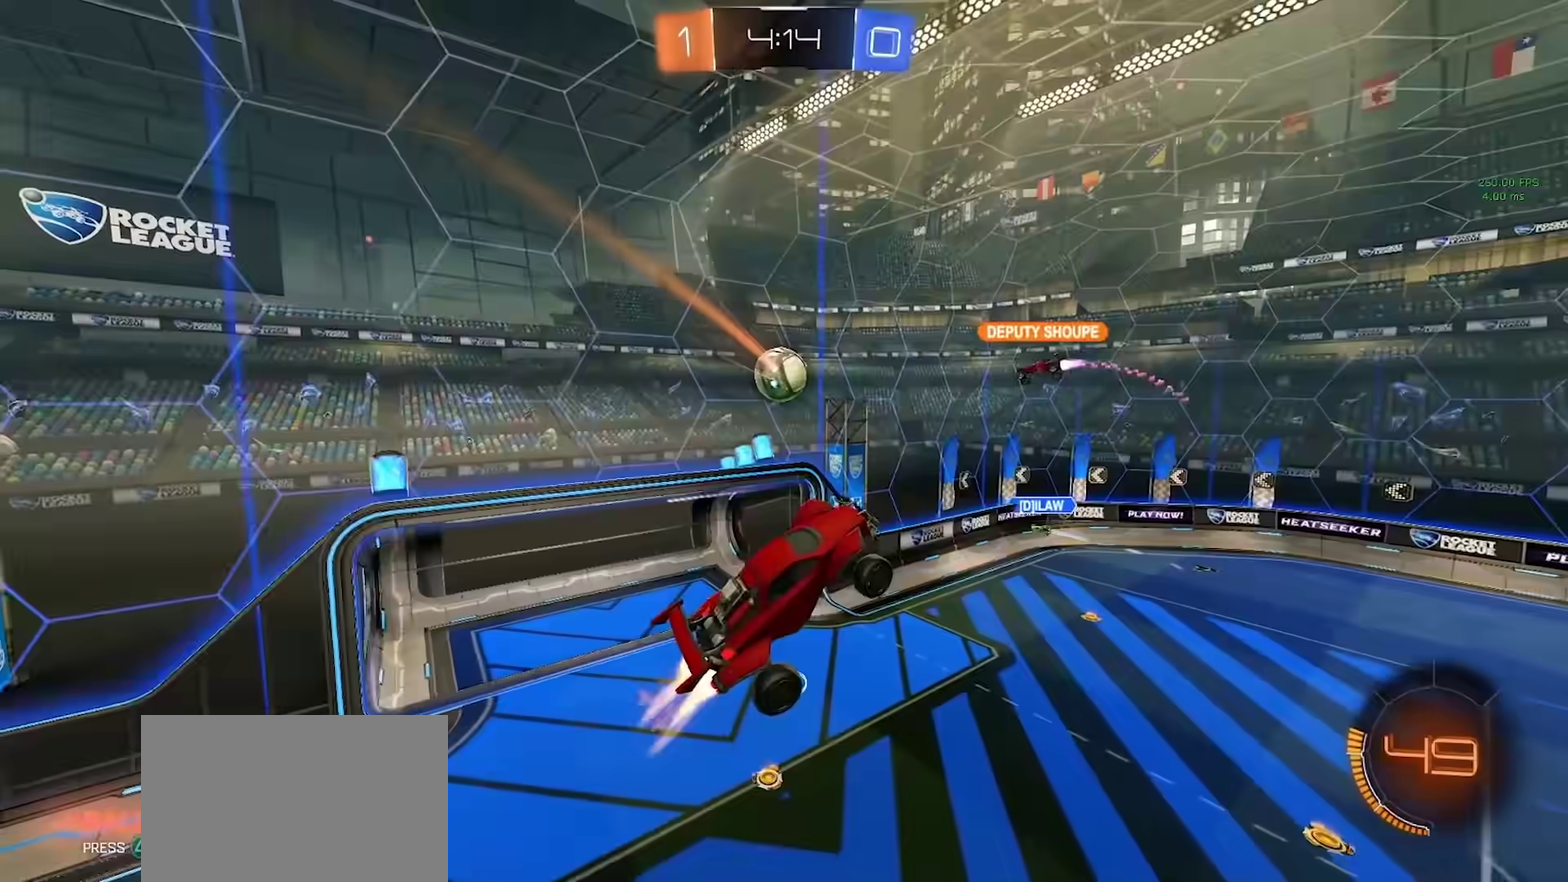
{"buttons": ["CIRCLE"], "left_stick": "center", "right_stick": "center", "events": [[83, "left_stick", "center"]]}
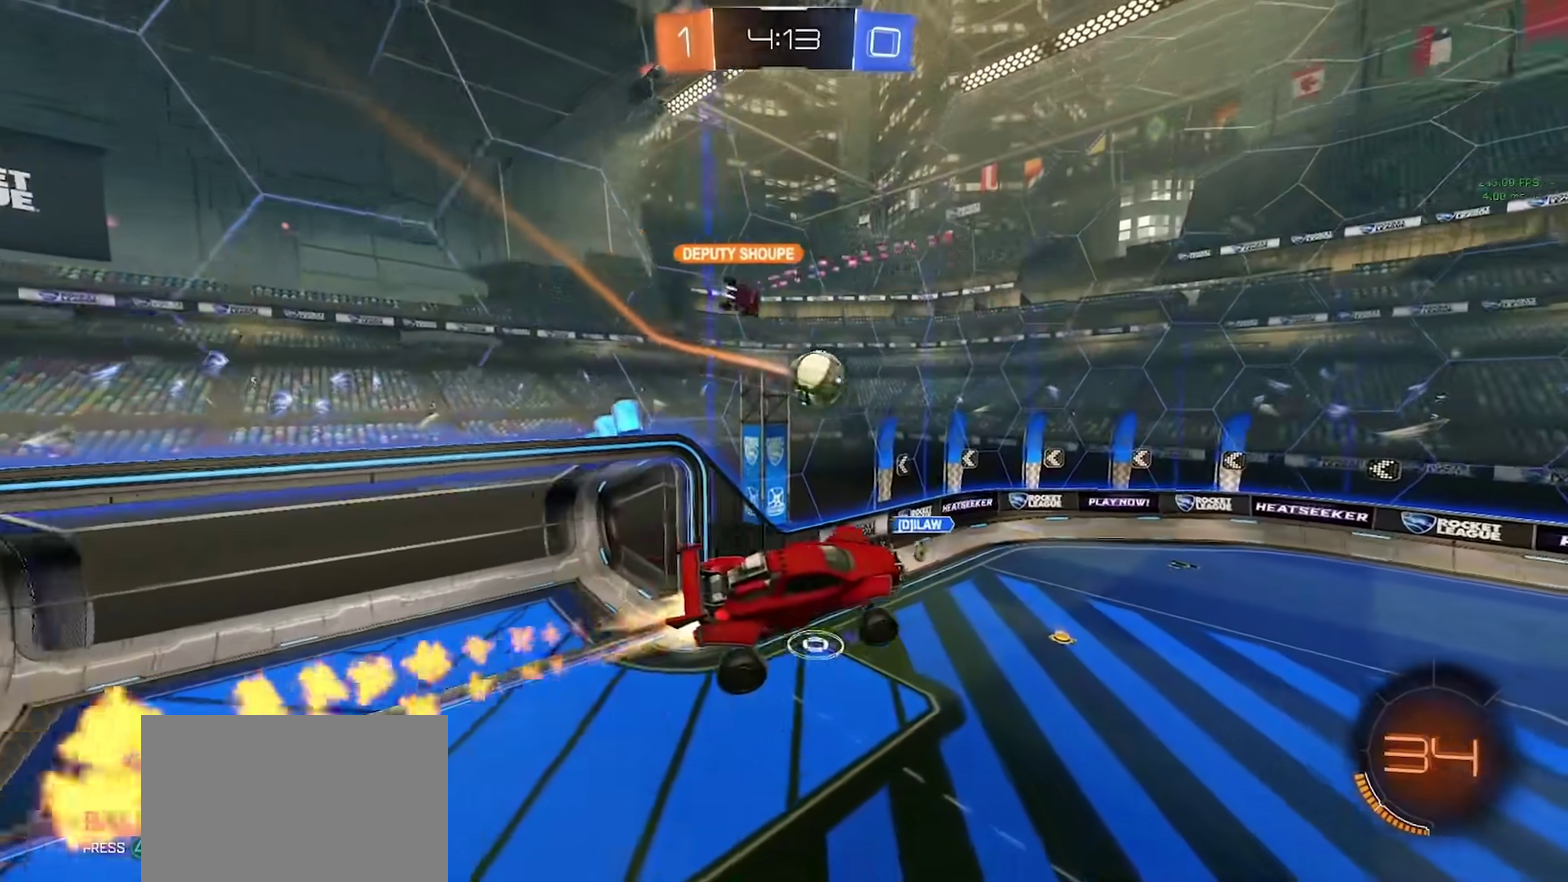
{"buttons": ["CIRCLE"], "left_stick": "center", "right_stick": "center", "events": [[50, "left_stick", "up"], [167, "left_stick", "center"], [317, "TRIANGLE", "down"], [317, "left_stick", "down-left"], [433, "TRIANGLE", "up"], [433, "left_stick", "center"]]}
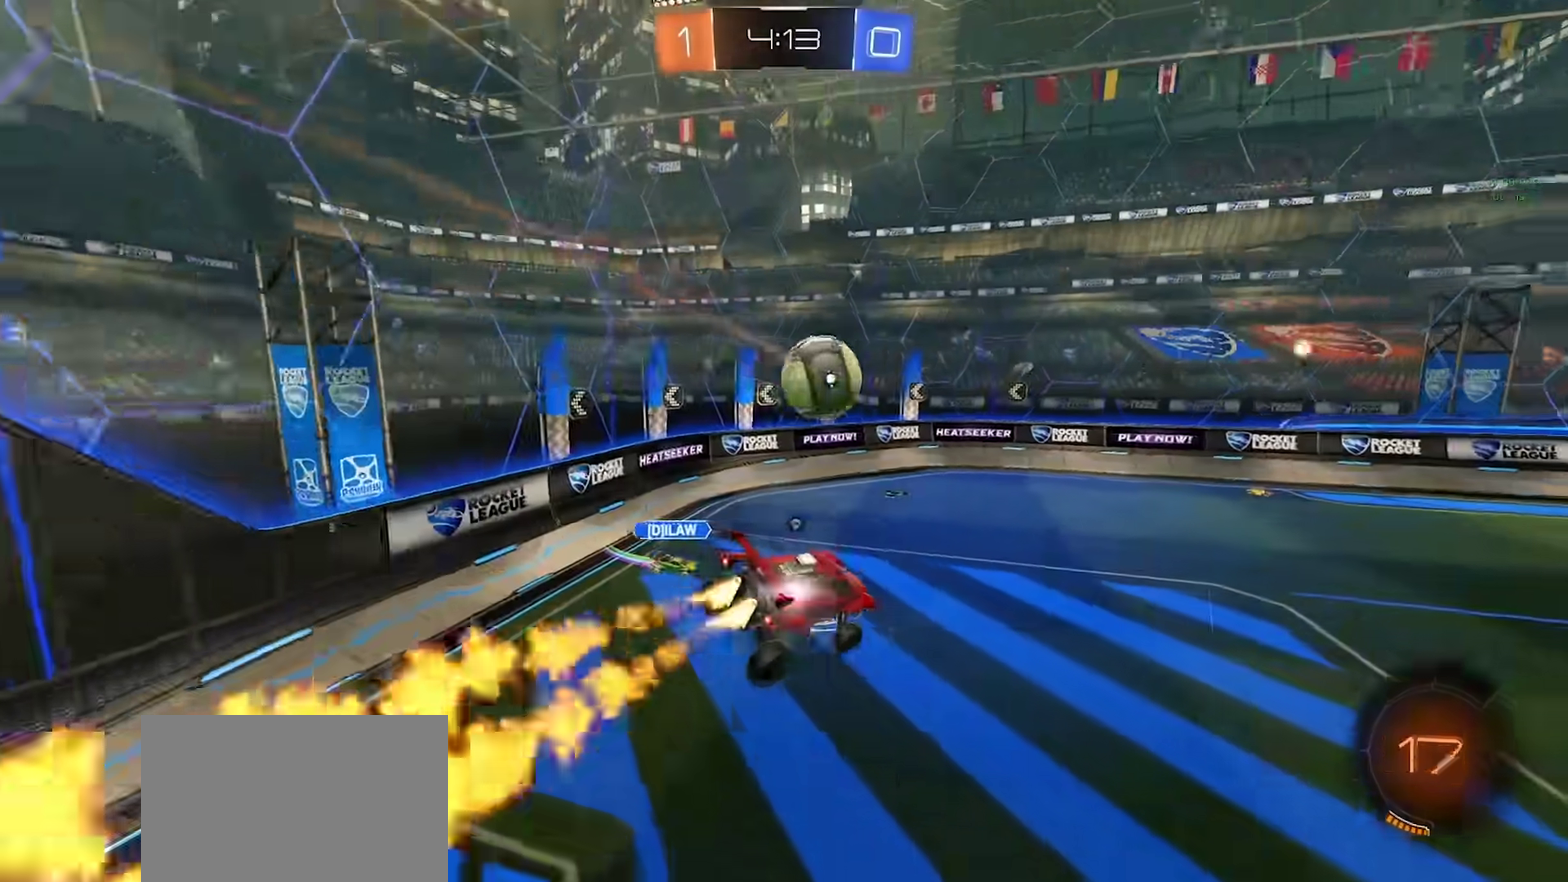
{"buttons": ["CIRCLE", "R2"], "left_stick": "center", "right_stick": "center", "events": [[117, "CIRCLE", "up"], [150, "left_stick", "down-left"], [183, "R2", "down"], [183, "SQUARE", "down"], [217, "left_stick", "center"], [233, "SQUARE", "up"], [283, "CIRCLE", "down"]]}
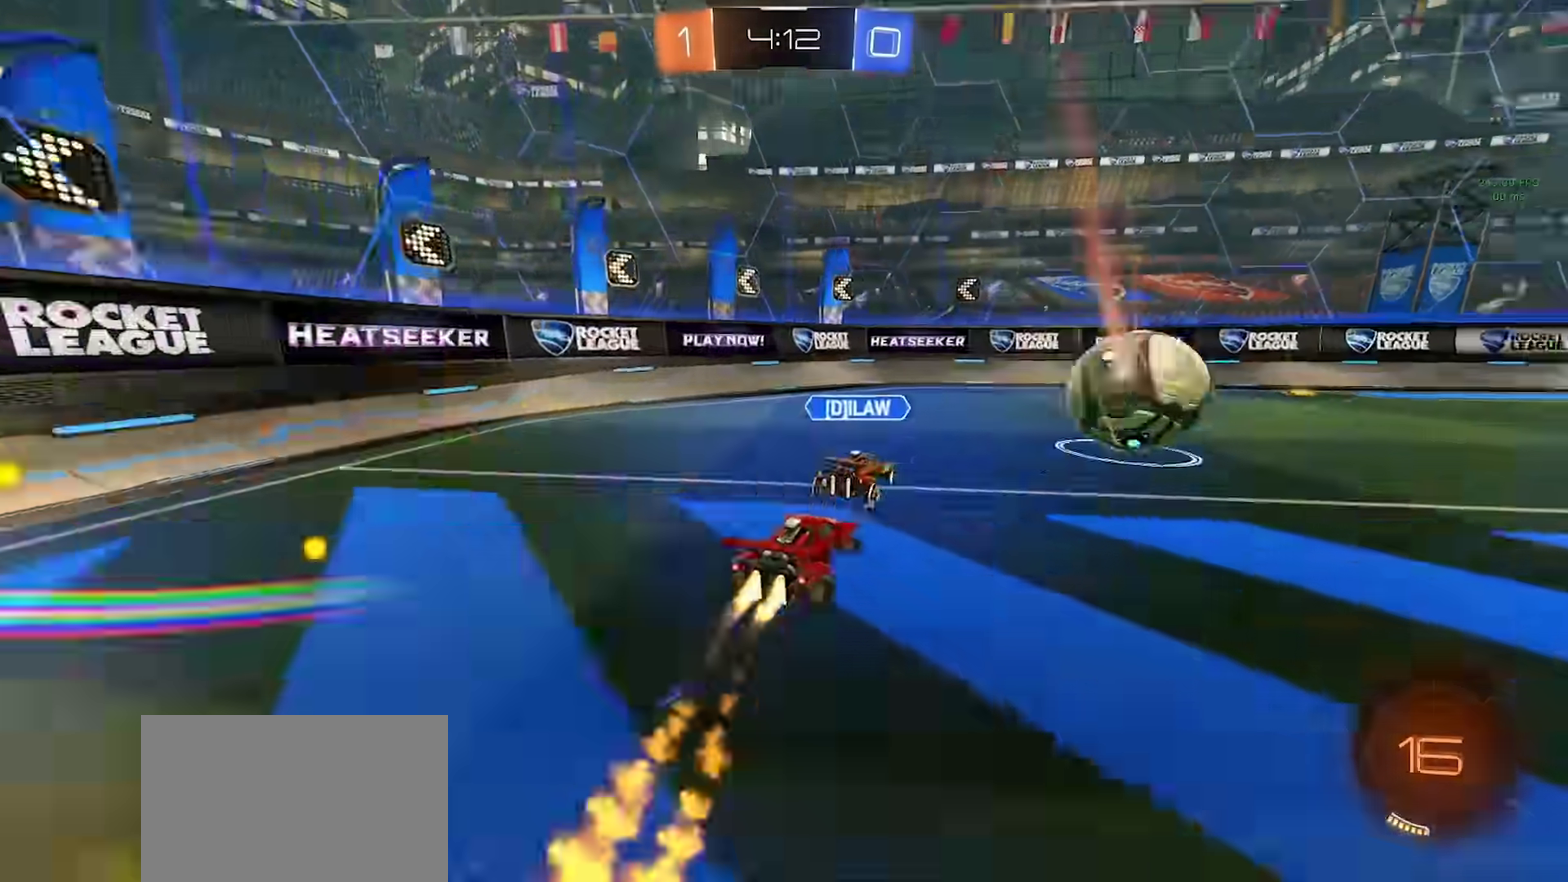
{"buttons": ["R2"], "left_stick": "right", "right_stick": "center", "events": [[17, "left_stick", "right"], [100, "TRIANGLE", "down"], [200, "TRIANGLE", "up"], [200, "left_stick", "center"], [283, "left_stick", "left"], [333, "left_stick", "center"], [467, "left_stick", "right"], [500, "CIRCLE", "up"]]}
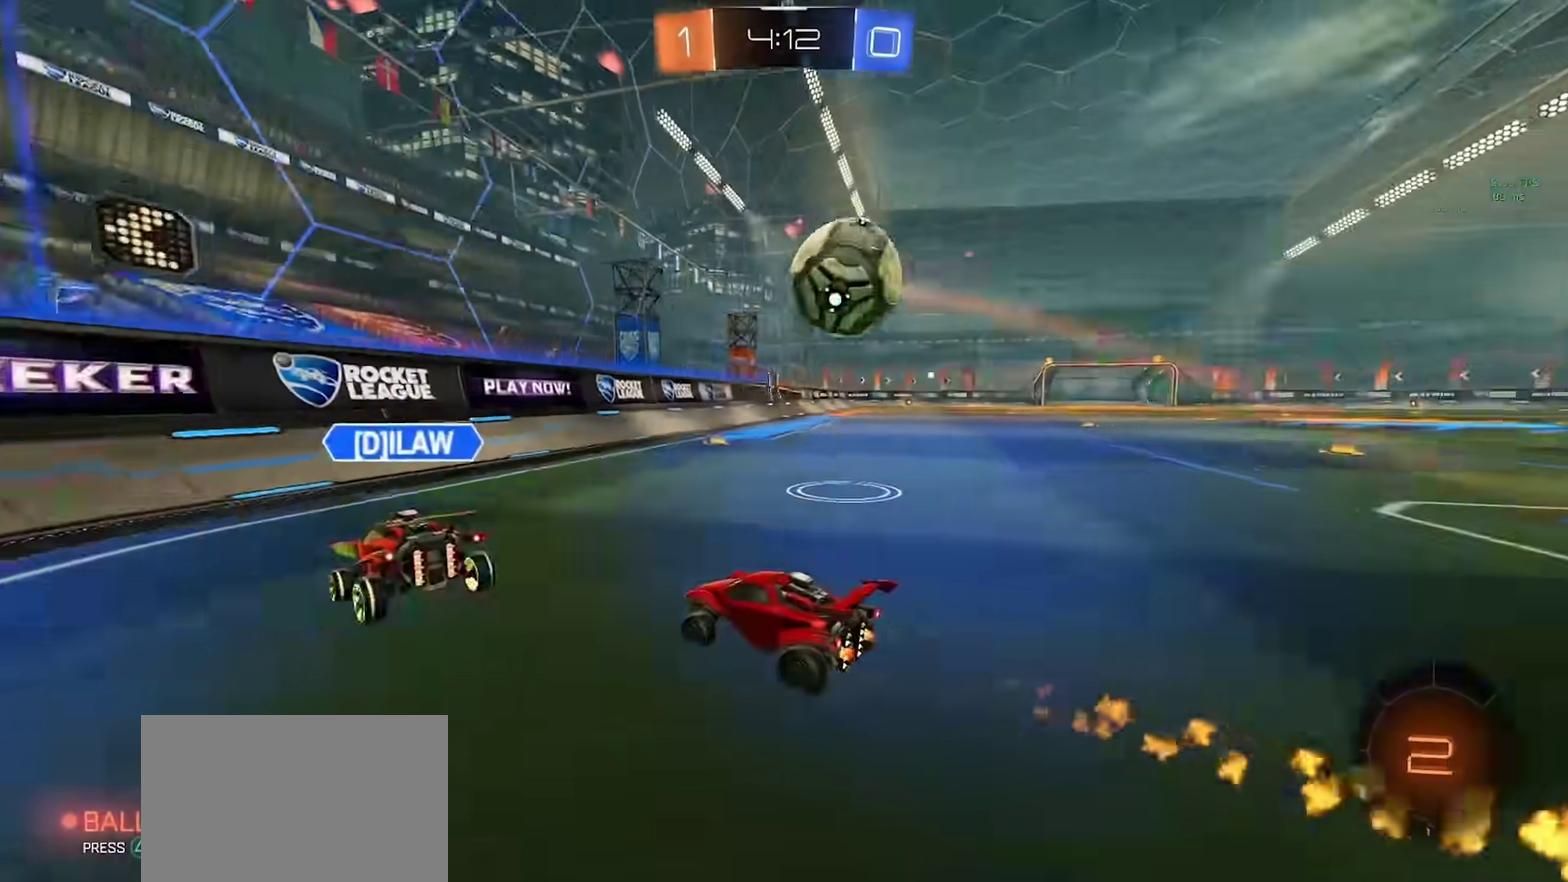
{"buttons": ["R2"], "left_stick": "right", "right_stick": "center", "events": [[67, "left_stick", "center"], [100, "R2", "up"], [217, "left_stick", "right"], [250, "R2", "down"]]}
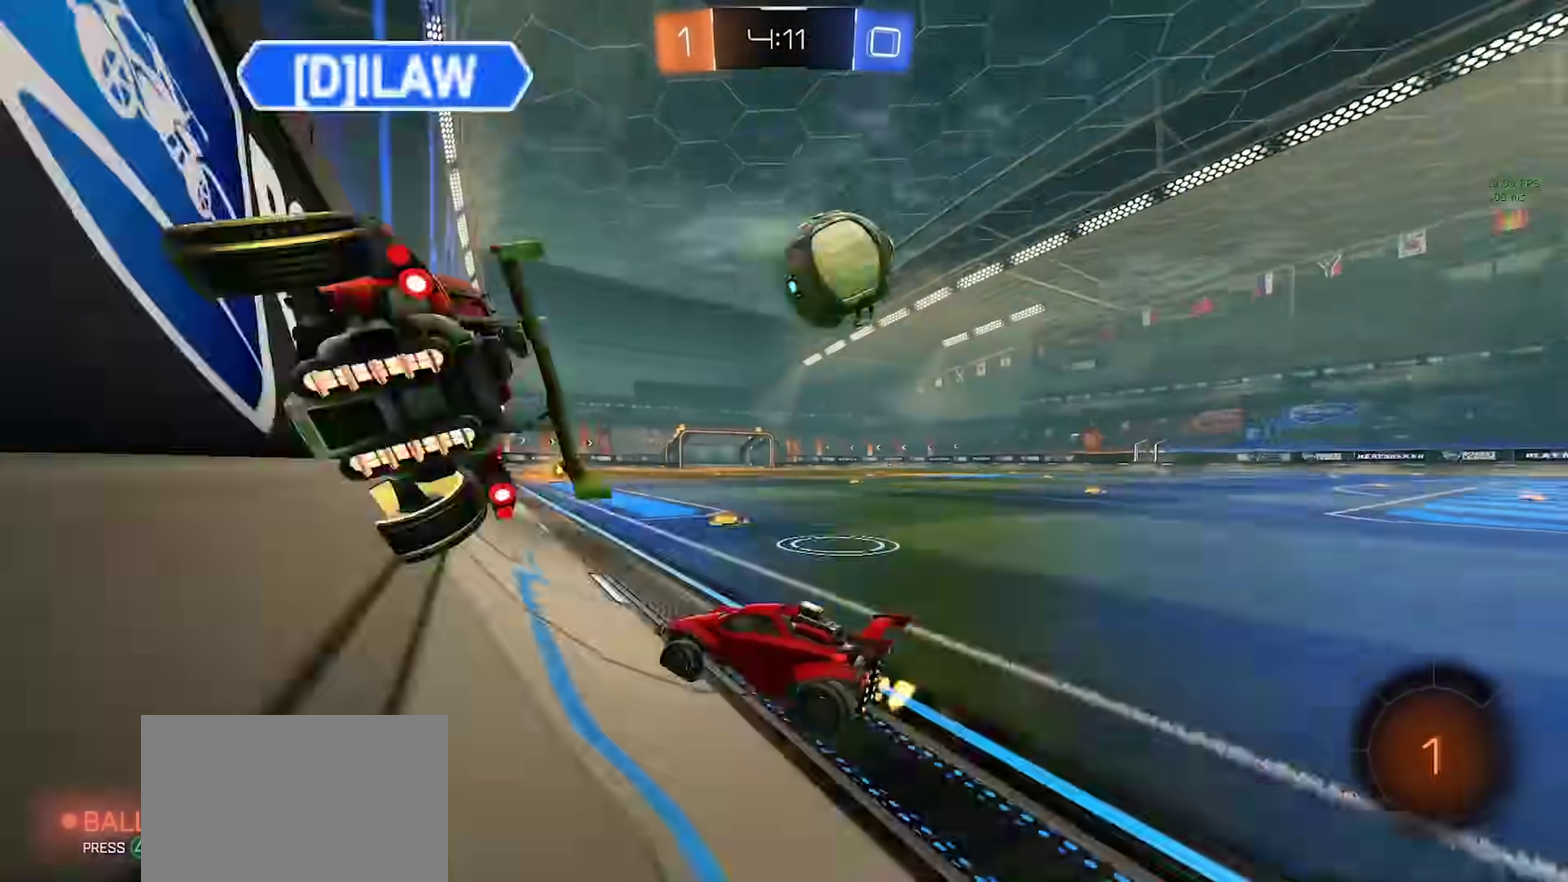
{"buttons": ["R2"], "left_stick": "up-right", "right_stick": "center", "events": [[33, "left_stick", "center"], [117, "CIRCLE", "down"], [217, "CIRCLE", "up"], [300, "left_stick", "up-right"], [317, "CROSS", "down"], [483, "CROSS", "up"]]}
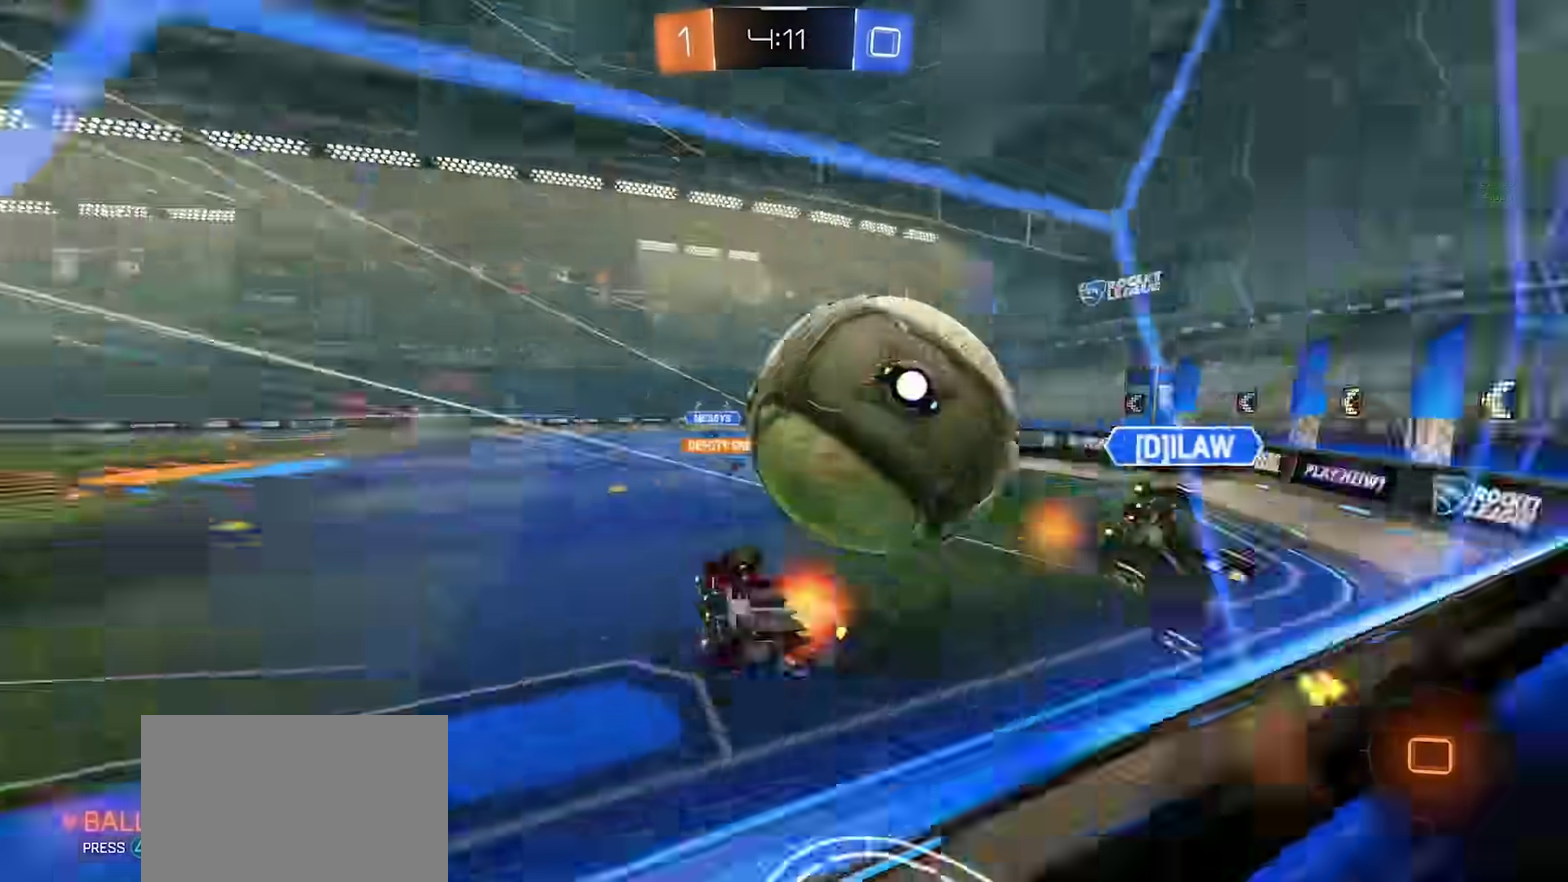
{"buttons": ["R2"], "left_stick": "down", "right_stick": "center", "events": [[50, "left_stick", "down"], [100, "TRIANGLE", "down"], [183, "TRIANGLE", "up"]]}
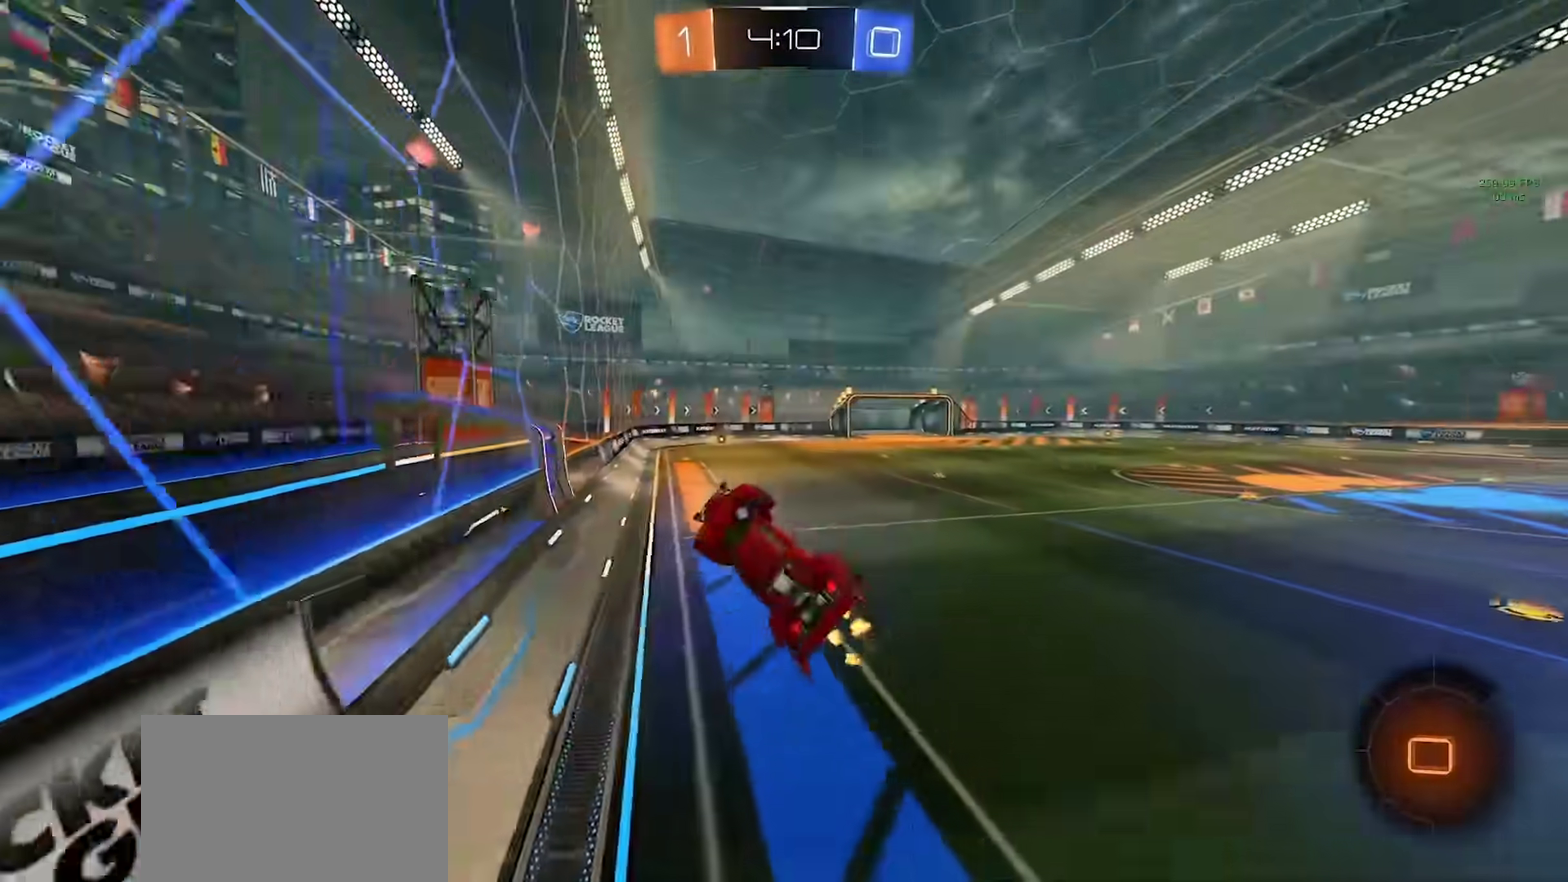
{"buttons": ["R2"], "left_stick": "center", "right_stick": "center", "events": [[50, "left_stick", "down-left"], [167, "left_stick", "left"], [450, "left_stick", "center"]]}
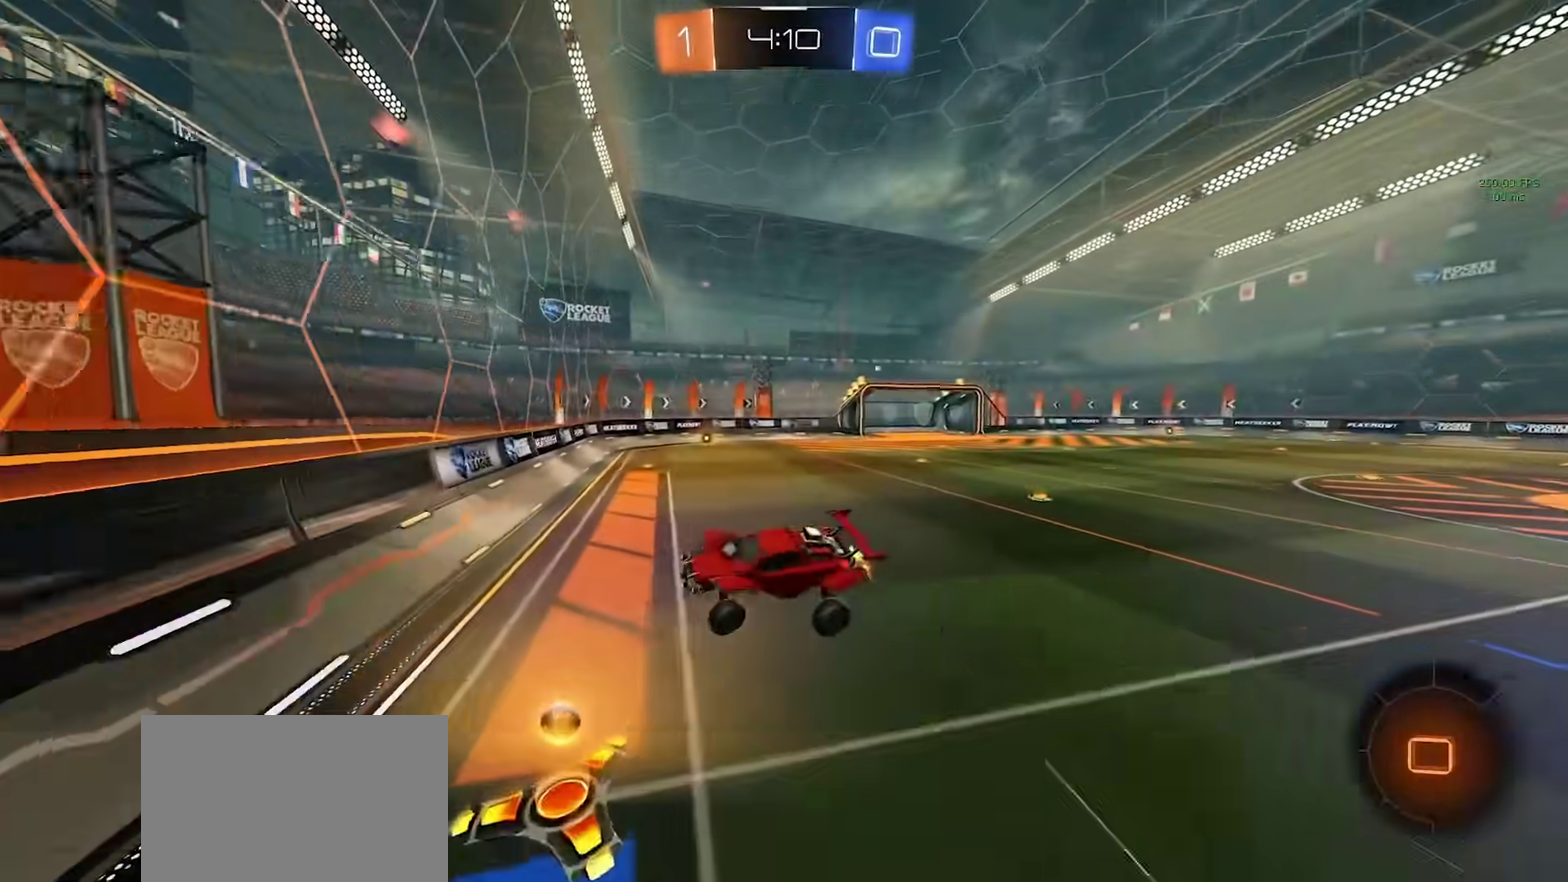
{"buttons": ["L2"], "left_stick": "center", "right_stick": "center", "events": [[133, "R2", "up"], [150, "left_stick", "left"], [300, "left_stick", "center"], [417, "L2", "down"]]}